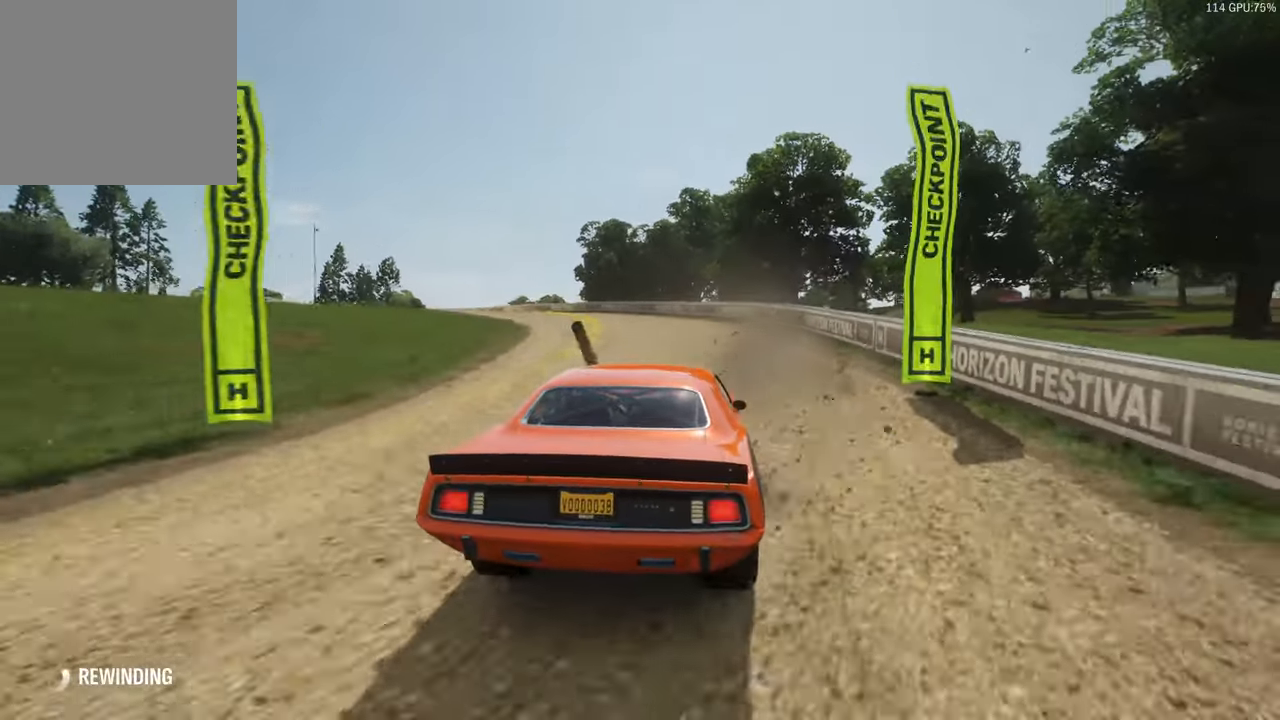
Gameplay with a controller (Xbox layout); each line is a JSON object with the inputs held at the frame after it. "events" lists button and stick changes between this image and that frame as [ms after this image, input, new state], when the widget could be followed in between.
{"buttons": [], "left_stick": "center", "right_stick": "center", "events": []}
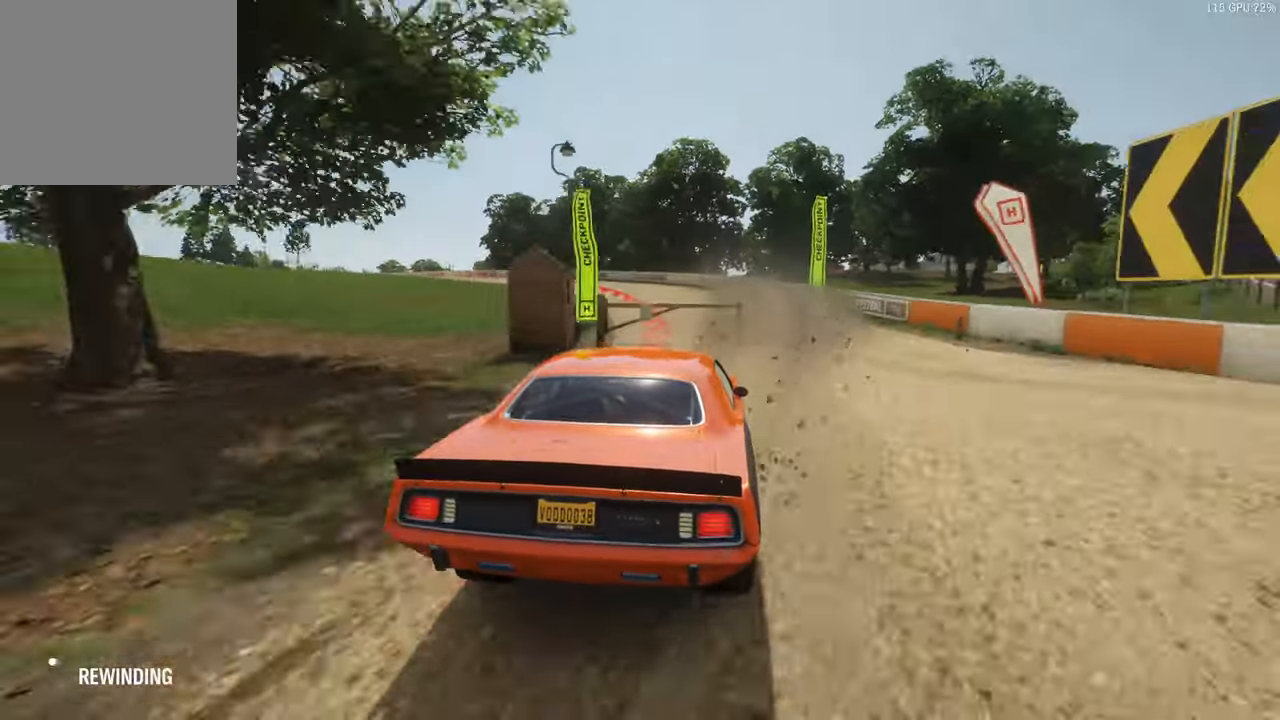
{"buttons": [], "left_stick": "center", "right_stick": "down", "events": [[217, "right_stick", "down"]]}
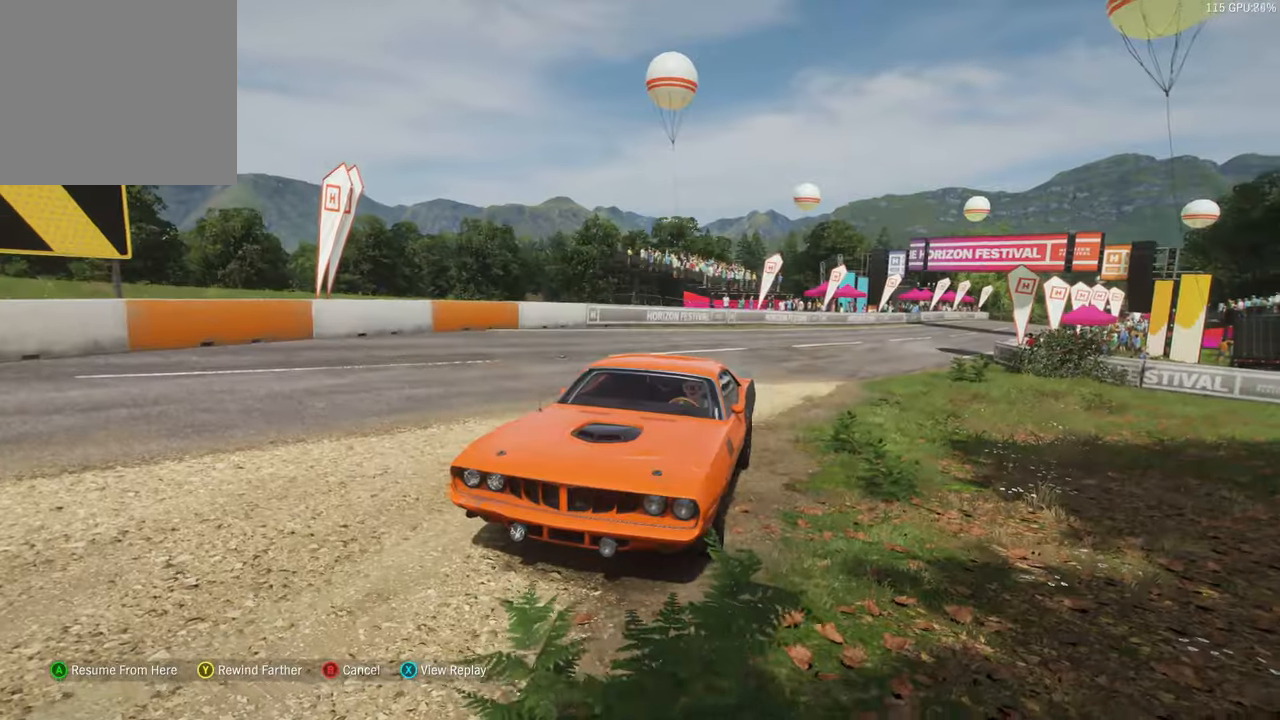
{"buttons": [], "left_stick": "center", "right_stick": "center", "events": [[100, "right_stick", "center"]]}
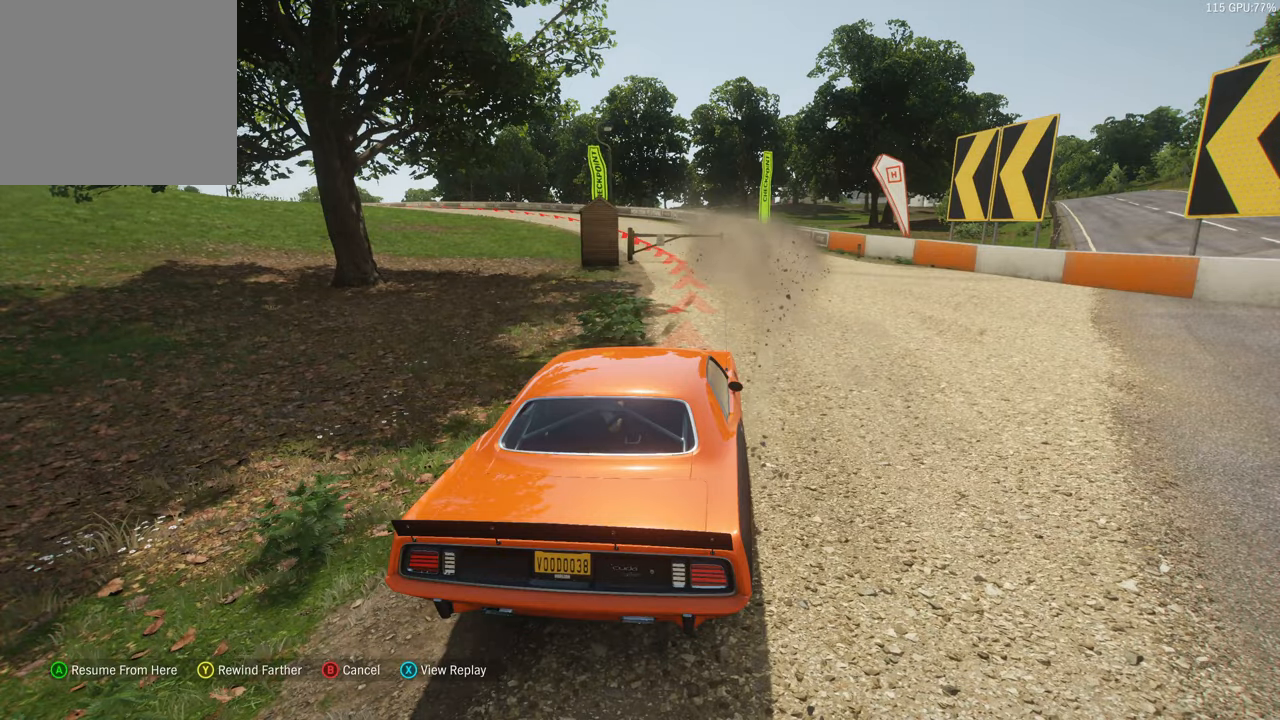
{"buttons": ["Y"], "left_stick": "center", "right_stick": "center", "events": [[383, "Y", "down"]]}
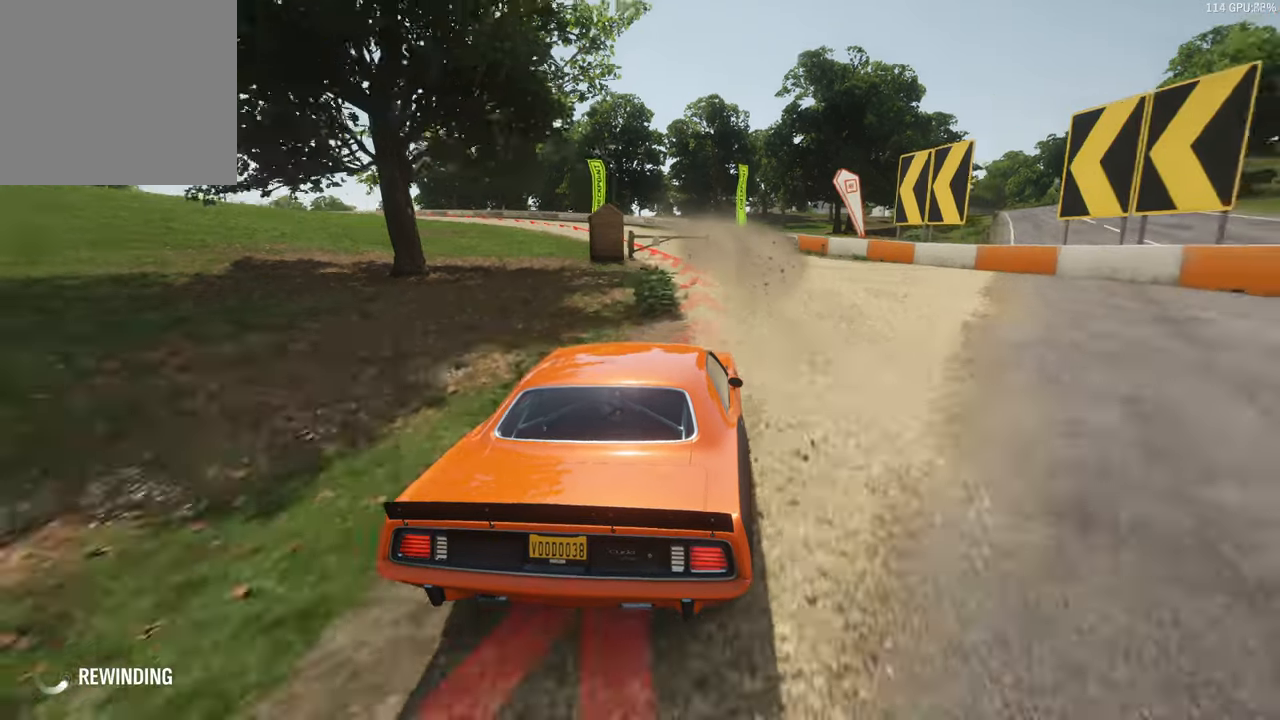
{"buttons": [], "left_stick": "center", "right_stick": "center", "events": [[17, "Y", "up"]]}
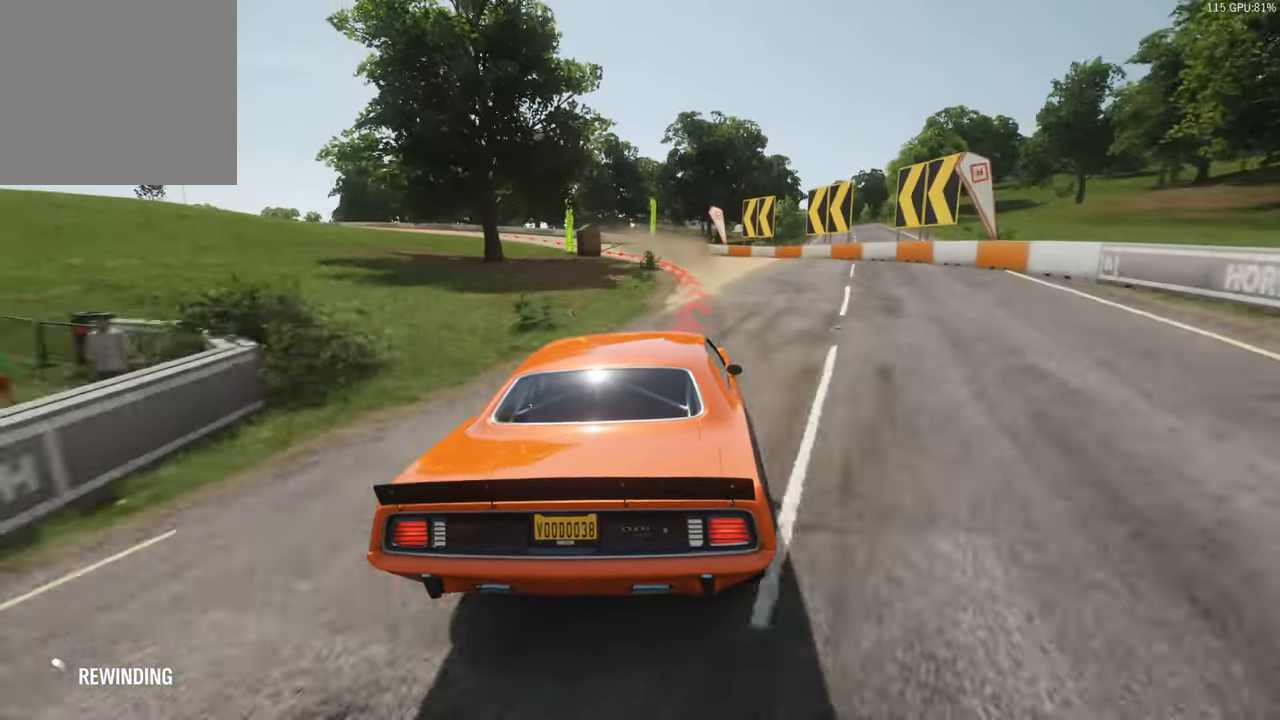
{"buttons": [], "left_stick": "center", "right_stick": "down", "events": [[367, "right_stick", "down"]]}
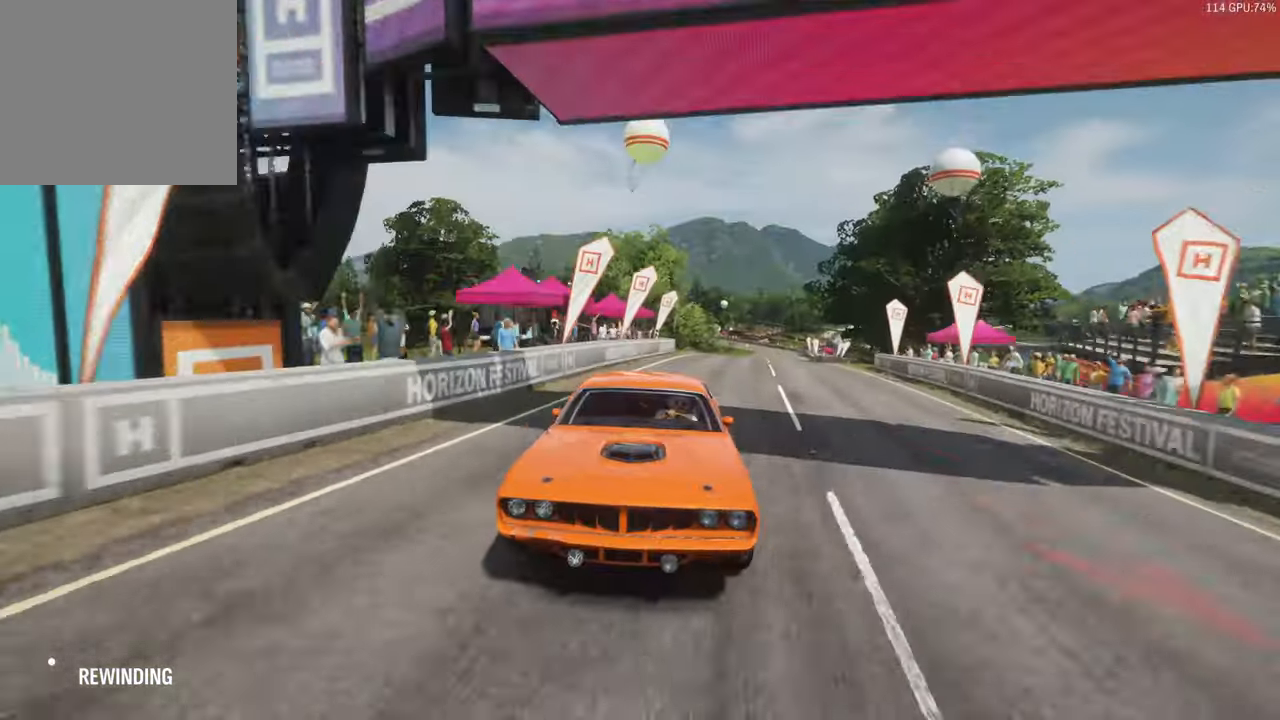
{"buttons": ["R2"], "left_stick": "center", "right_stick": "center", "events": [[283, "right_stick", "center"], [483, "R2", "down"]]}
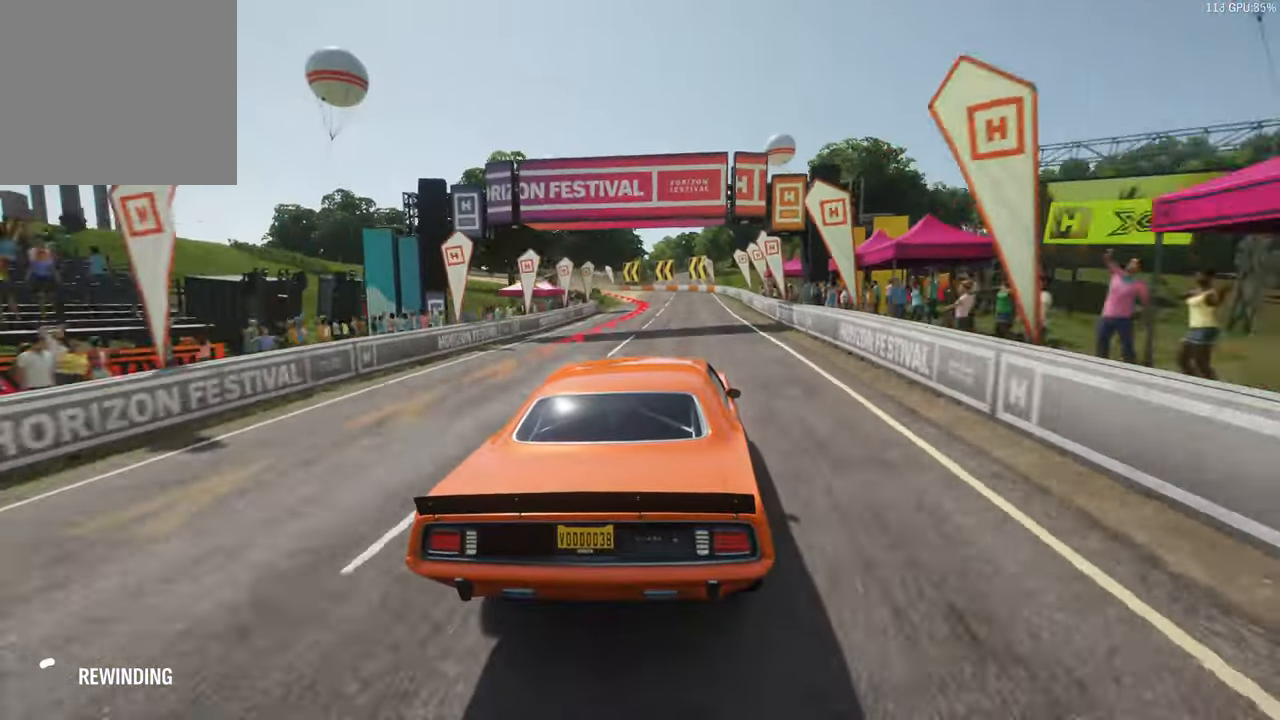
{"buttons": ["R2"], "left_stick": "center", "right_stick": "center", "events": []}
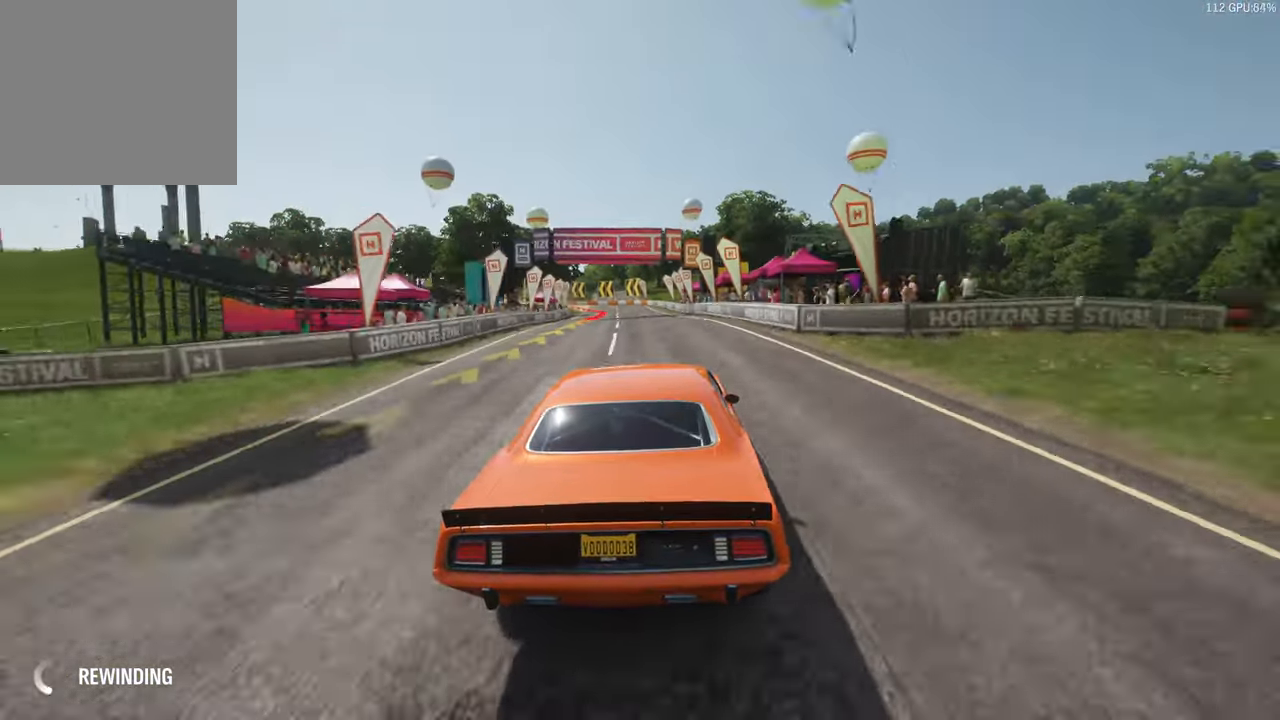
{"buttons": ["R2"], "left_stick": "center", "right_stick": "center", "events": []}
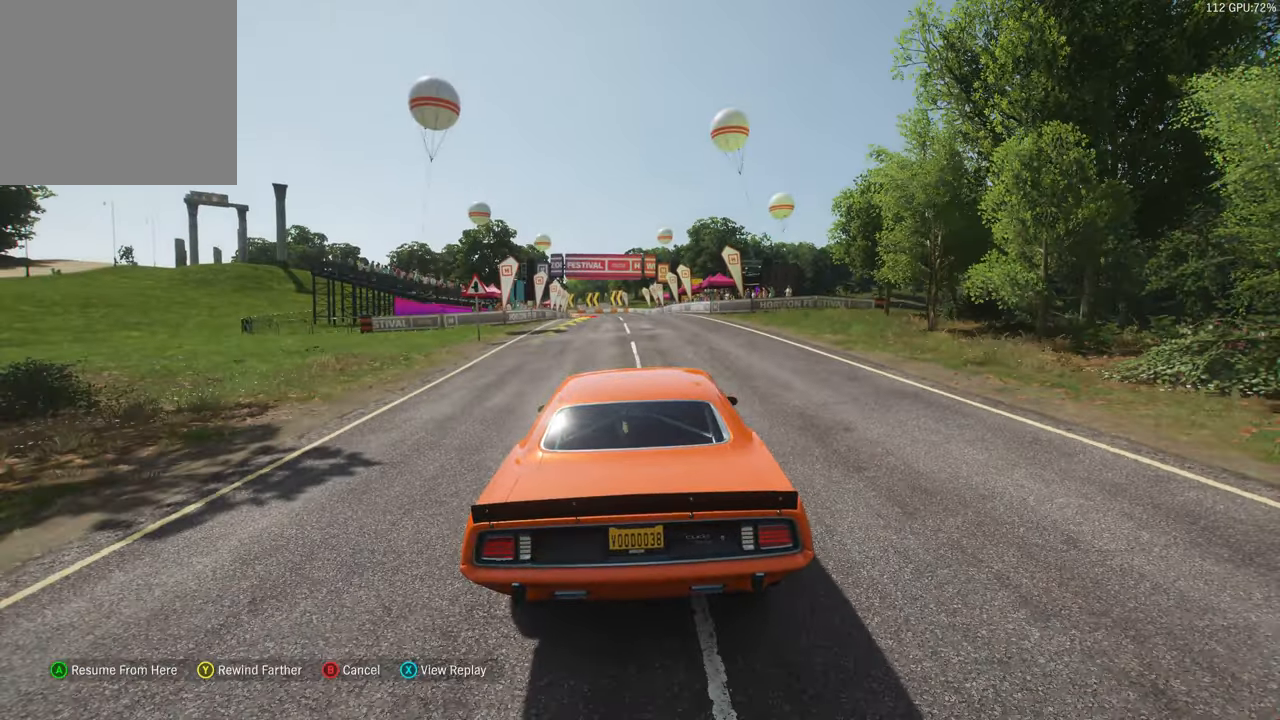
{"buttons": ["R2"], "left_stick": "center", "right_stick": "center", "events": [[200, "A", "down"], [283, "A", "up"]]}
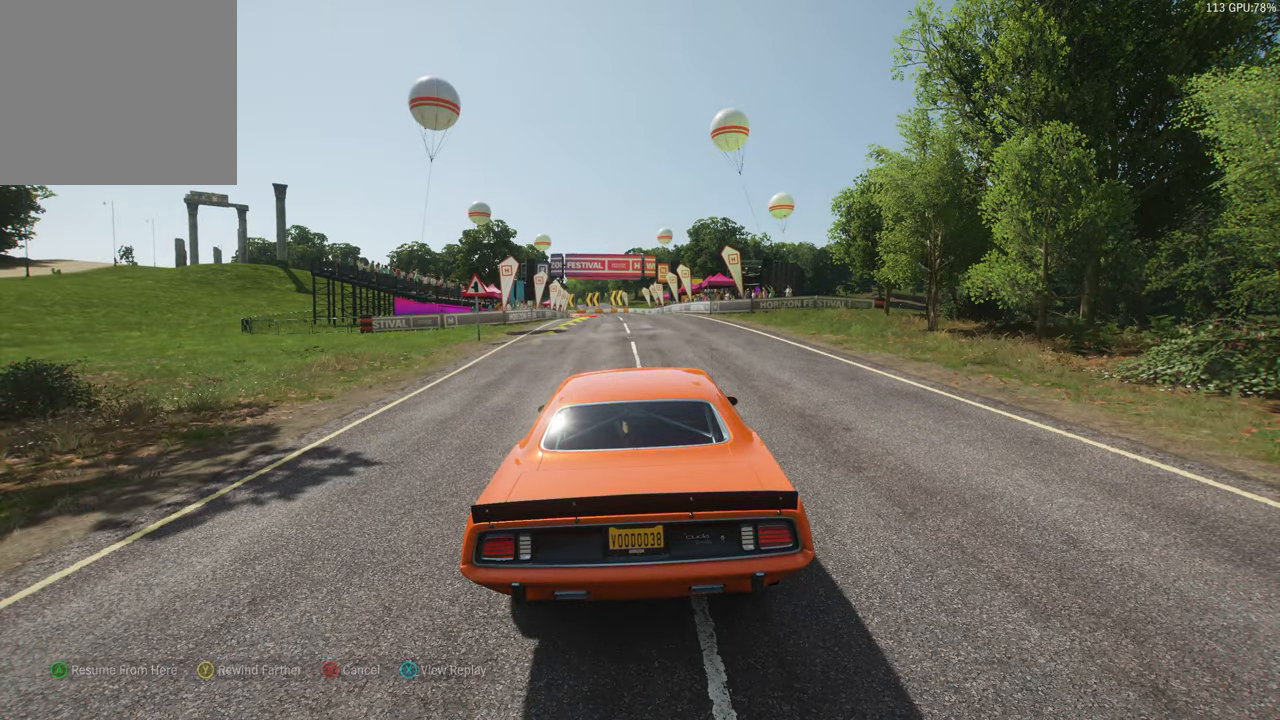
{"buttons": ["R2"], "left_stick": "center", "right_stick": "center", "events": []}
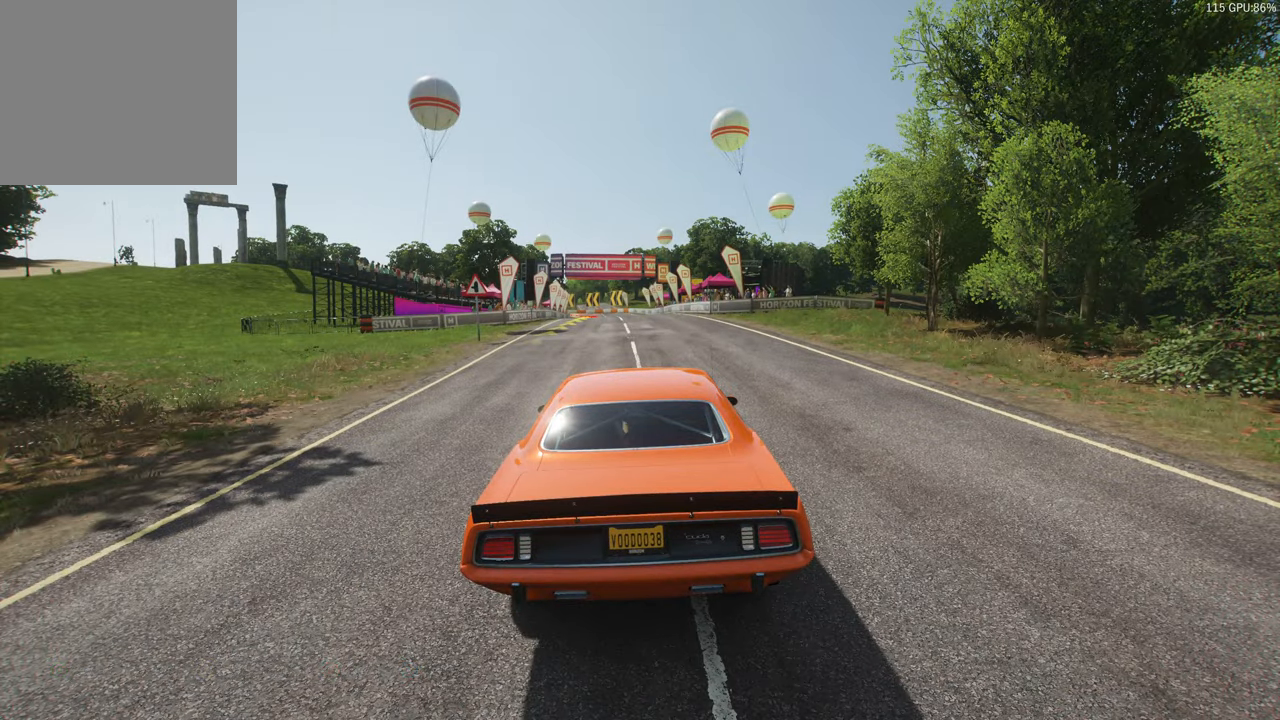
{"buttons": ["R2"], "left_stick": "center", "right_stick": "center", "events": []}
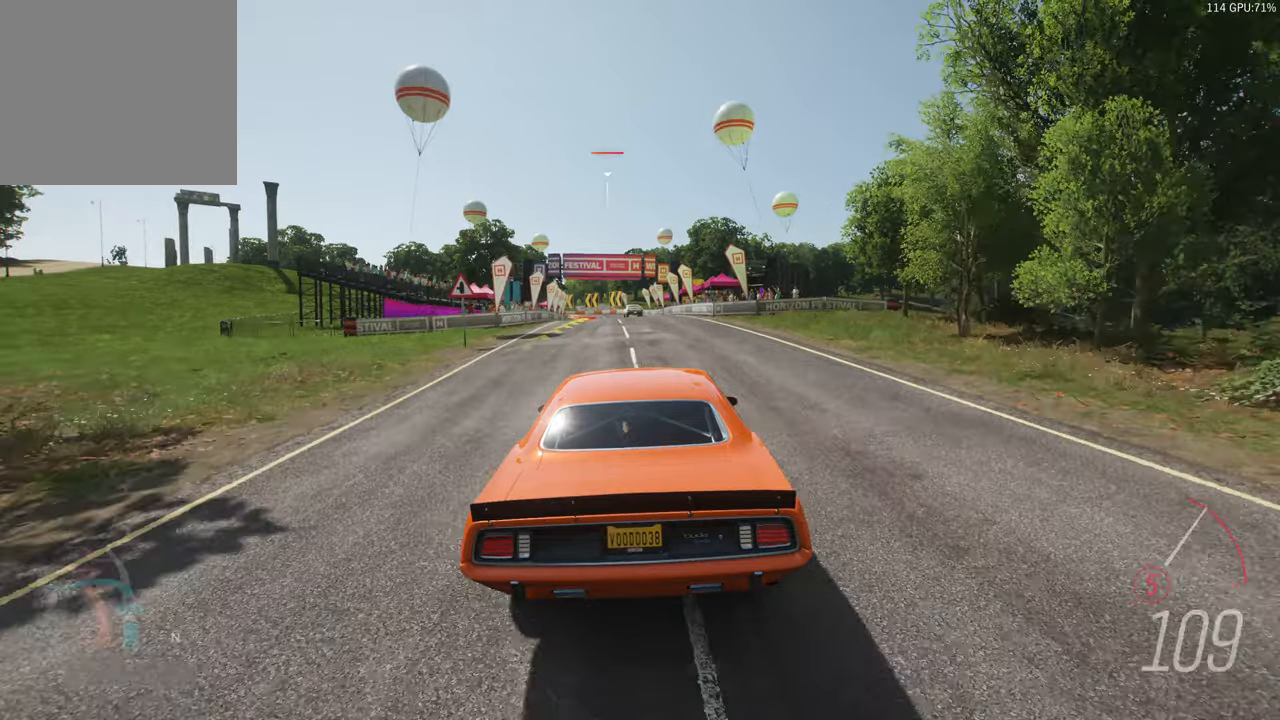
{"buttons": ["R2"], "left_stick": "center", "right_stick": "center", "events": []}
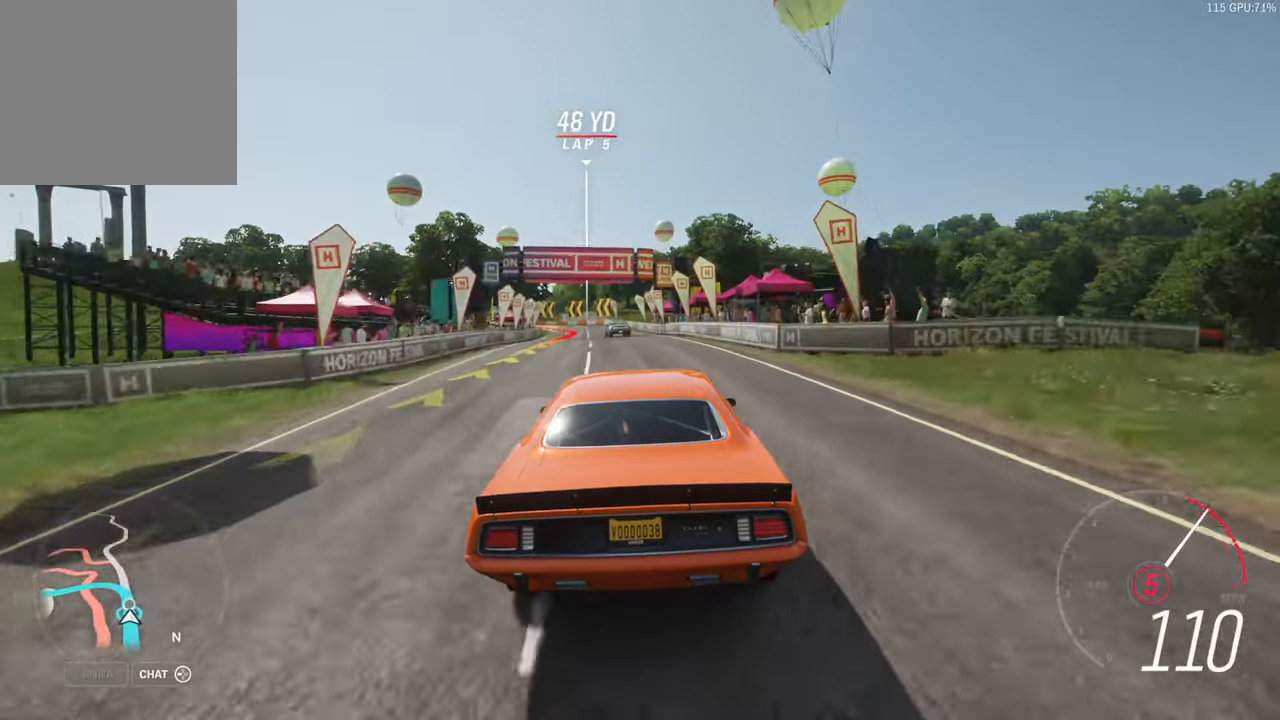
{"buttons": [], "left_stick": "left", "right_stick": "center", "events": [[67, "left_stick", "left"], [500, "R2", "up"]]}
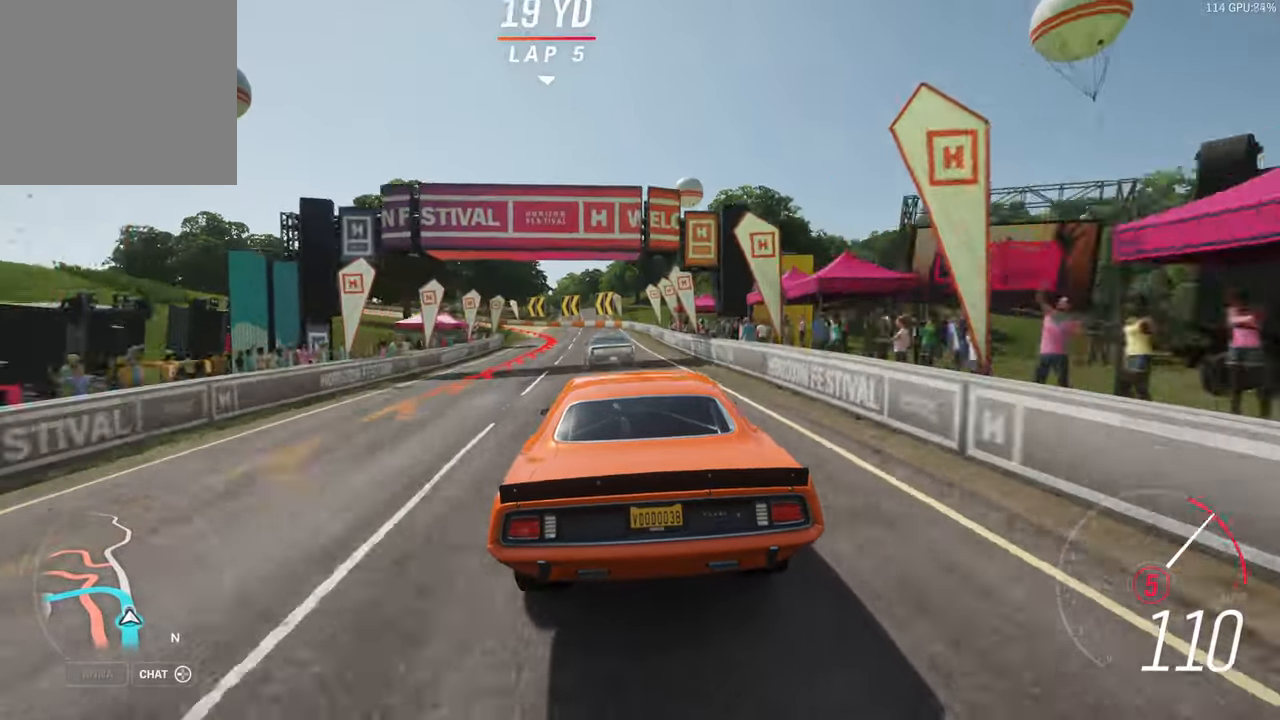
{"buttons": [], "left_stick": "left", "right_stick": "center", "events": [[317, "L2", "down"], [500, "L2", "up"]]}
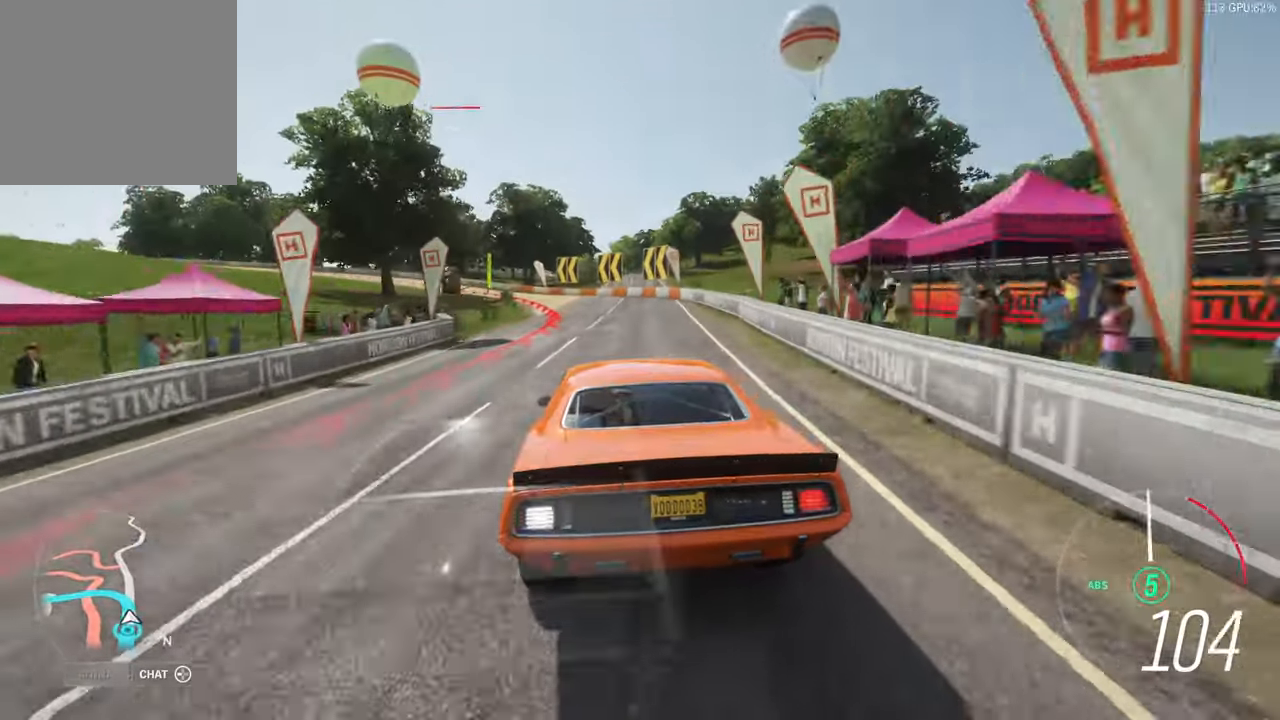
{"buttons": ["L2"], "left_stick": "left", "right_stick": "center", "events": [[384, "L2", "down"]]}
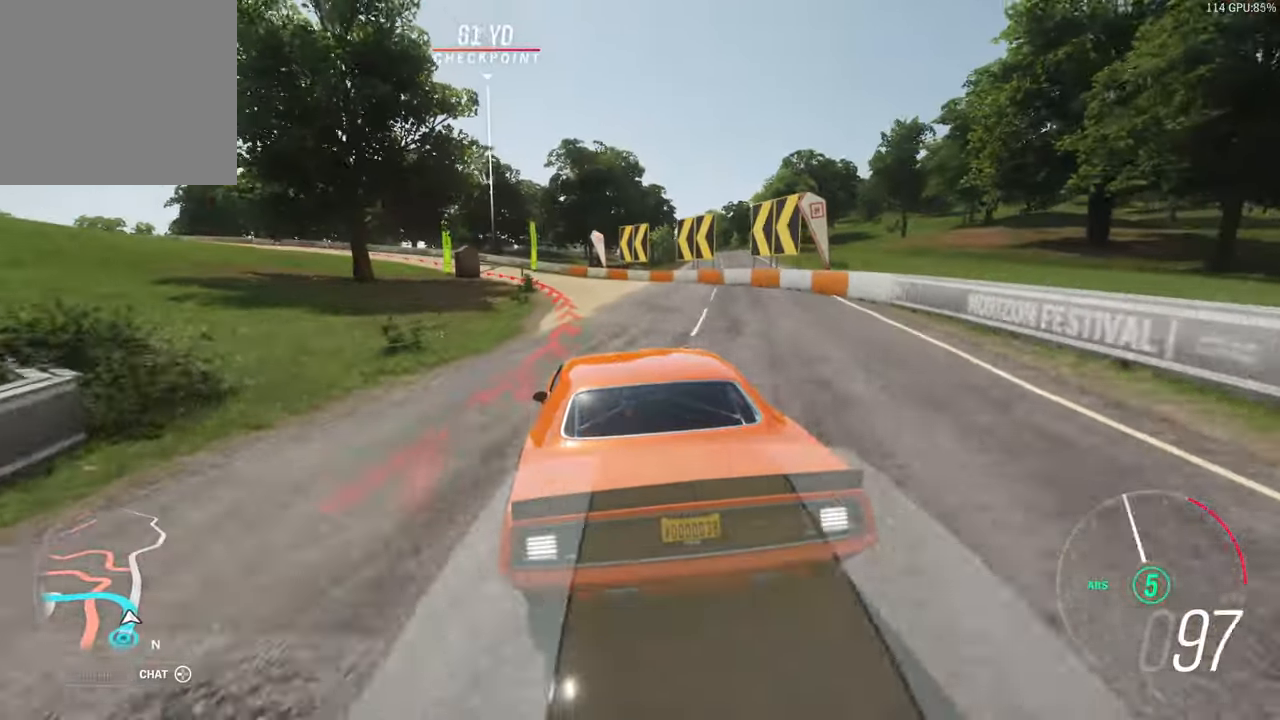
{"buttons": ["X", "L2"], "left_stick": "left", "right_stick": "center", "events": [[484, "X", "down"]]}
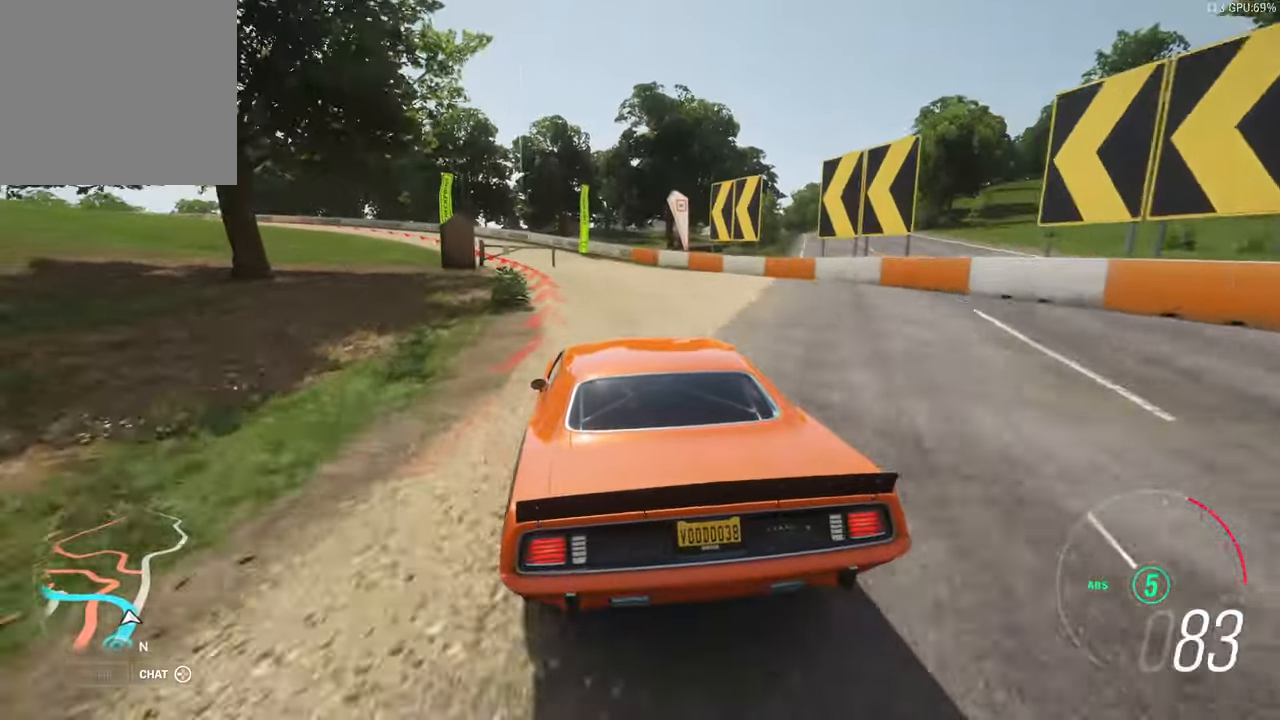
{"buttons": ["L2"], "left_stick": "left", "right_stick": "center", "events": [[50, "X", "up"]]}
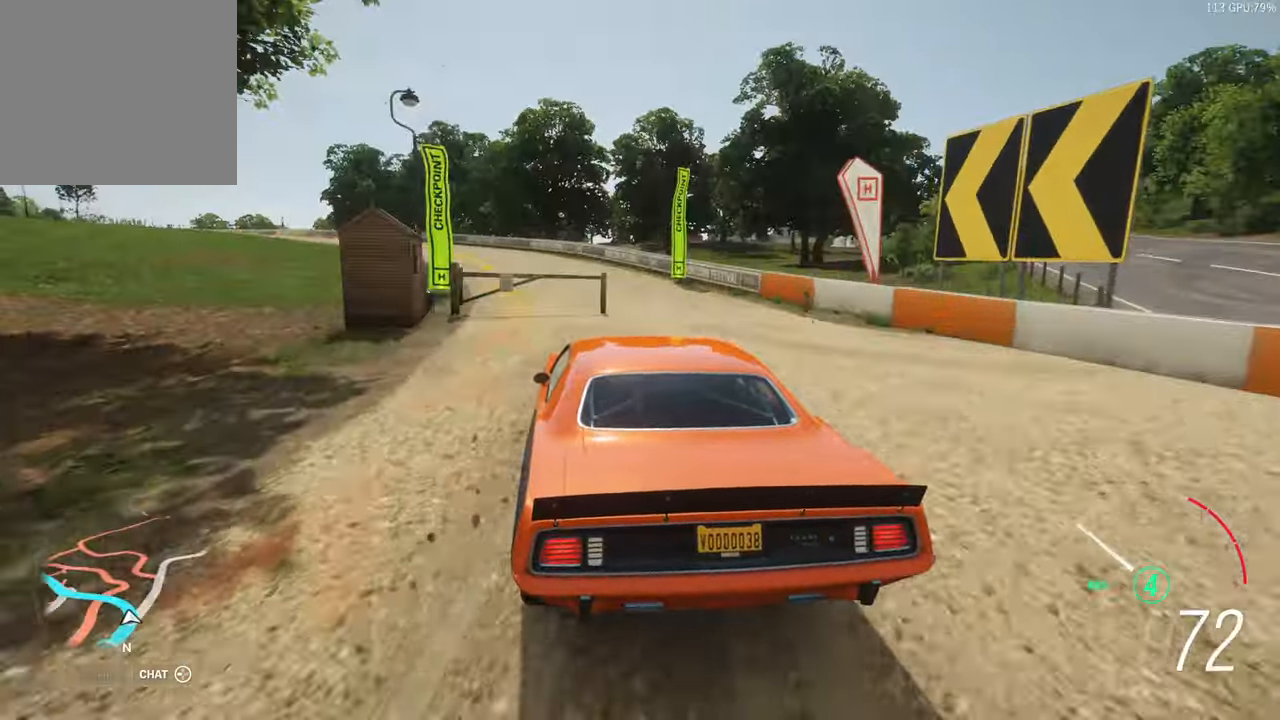
{"buttons": ["R2"], "left_stick": "left", "right_stick": "center"}
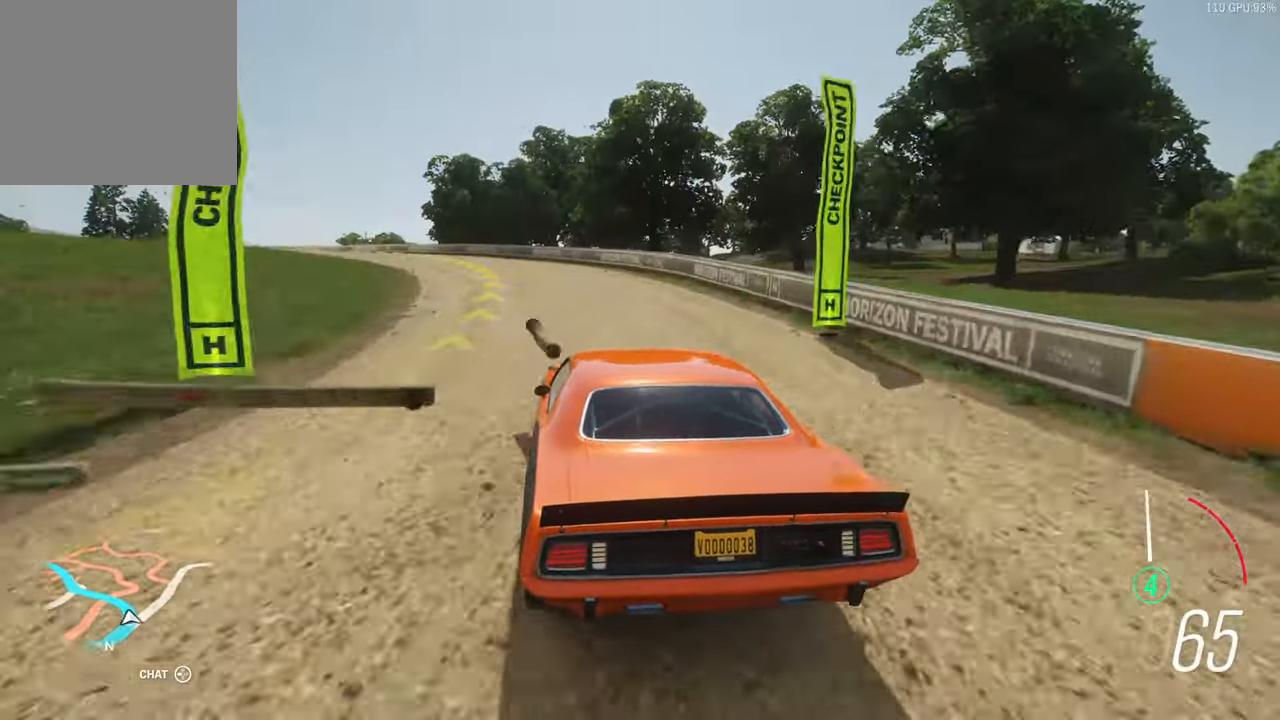
{"buttons": ["R2"], "left_stick": "left", "right_stick": "center", "events": []}
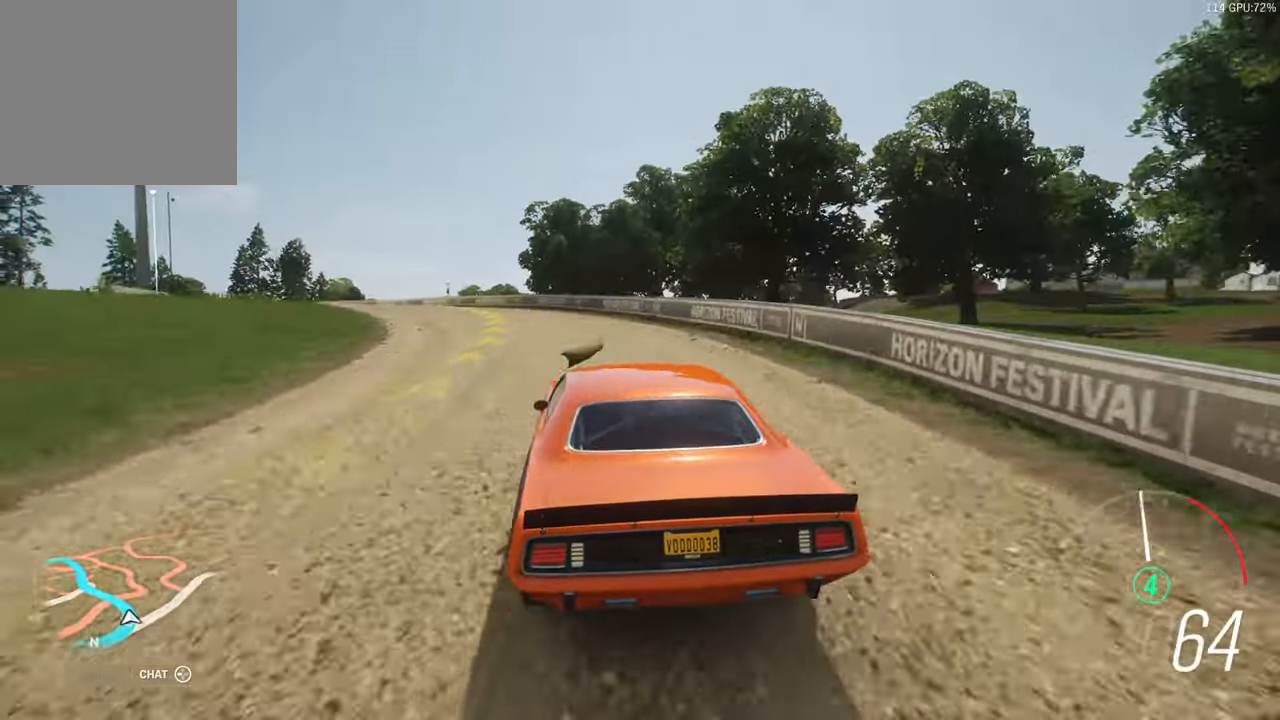
{"buttons": ["R2"], "left_stick": "left", "right_stick": "center", "events": []}
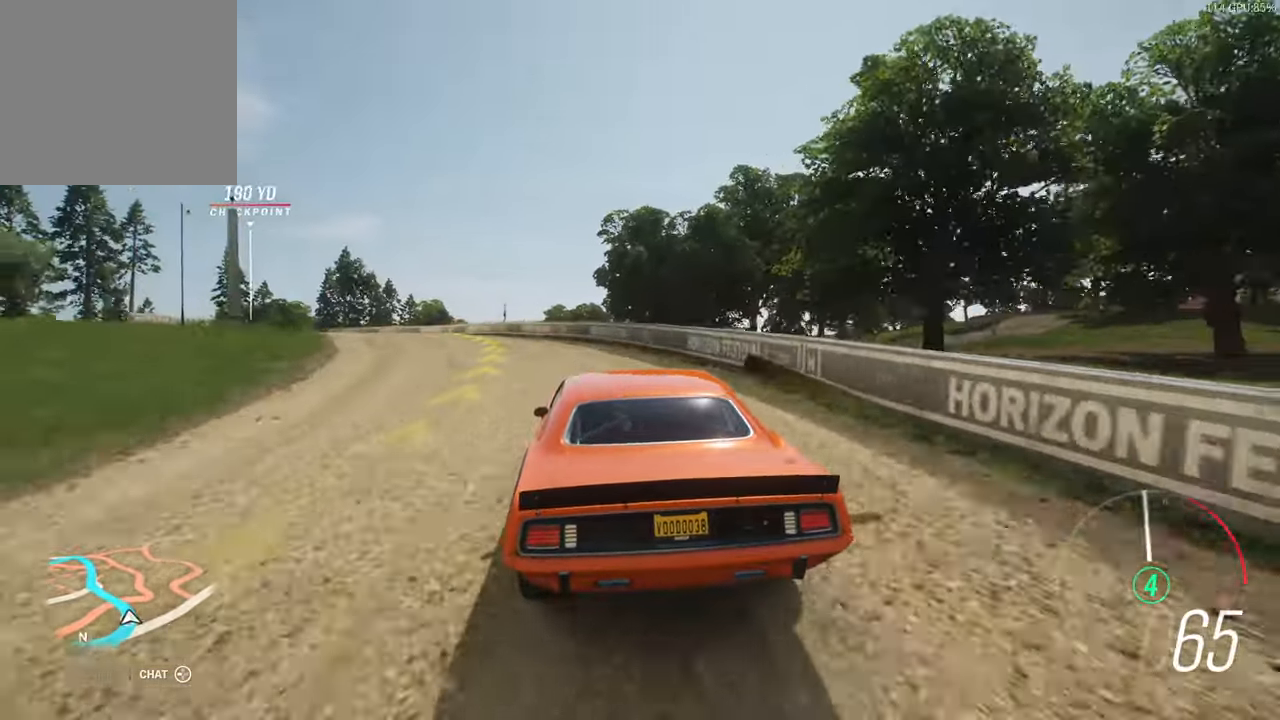
{"buttons": ["R2"], "left_stick": "left", "right_stick": "center", "events": []}
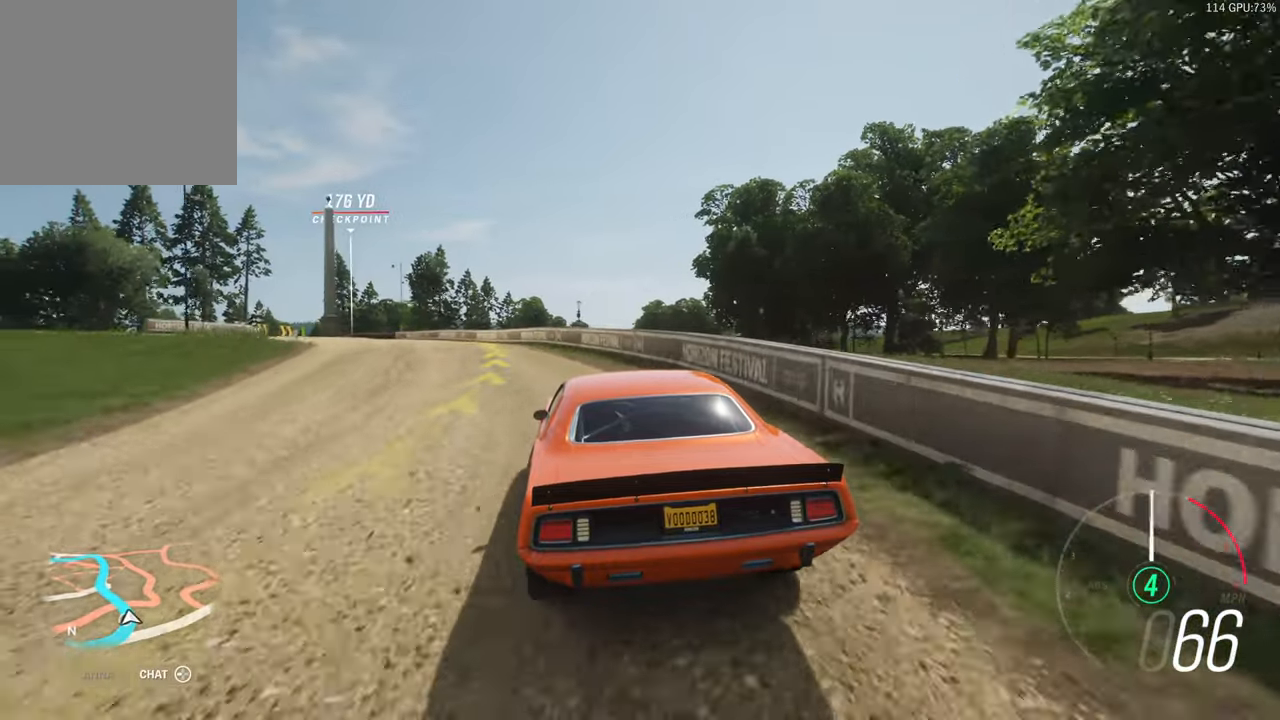
{"buttons": ["R2"], "left_stick": "left", "right_stick": "center", "events": []}
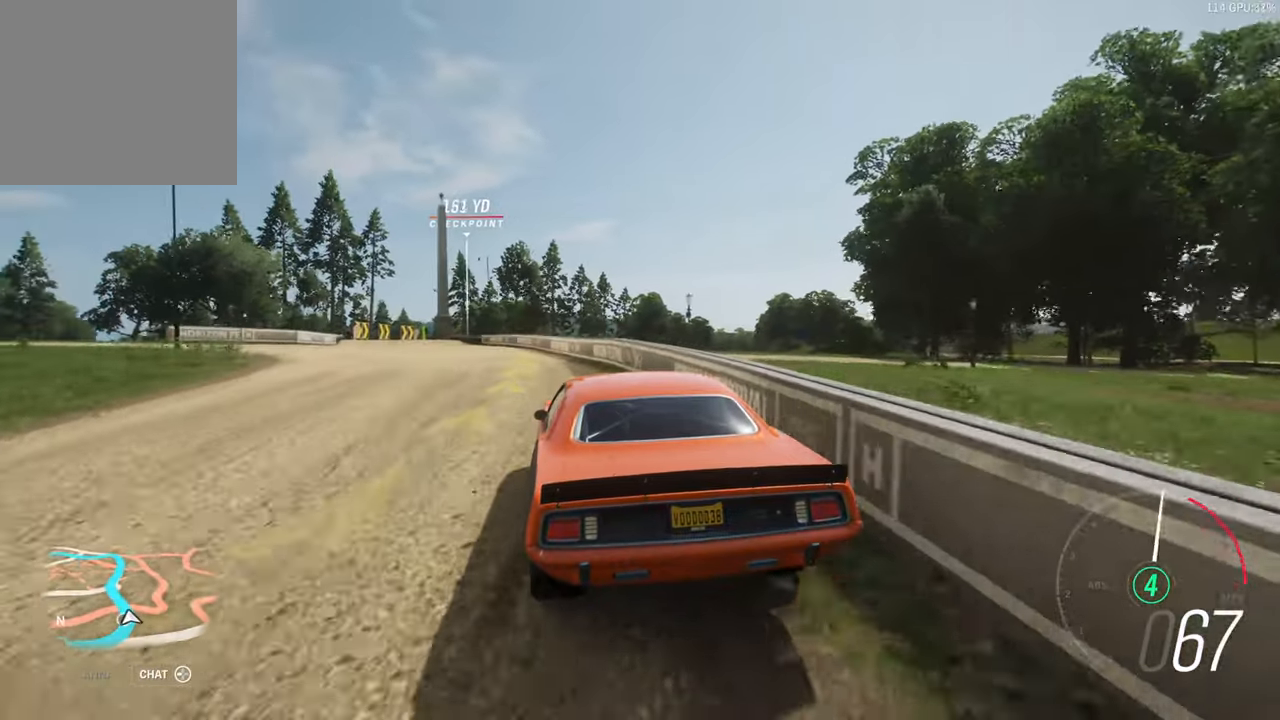
{"buttons": ["R2"], "left_stick": "left", "right_stick": "center", "events": []}
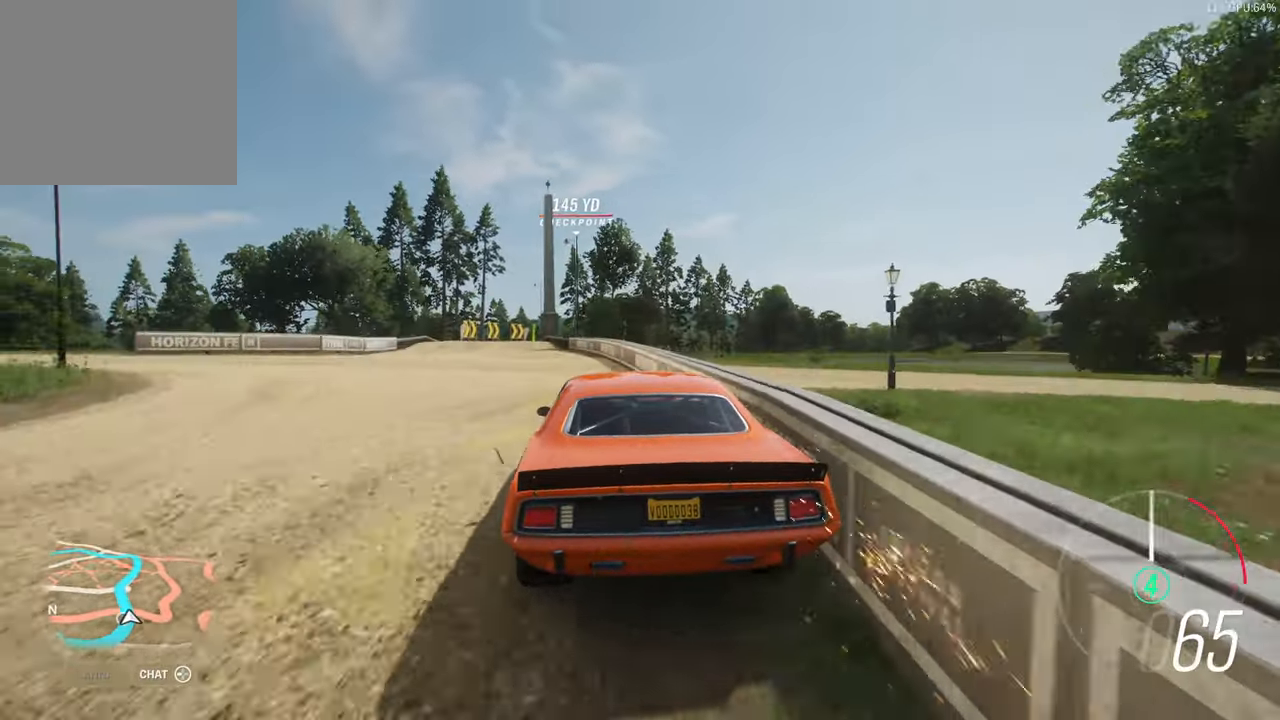
{"buttons": ["R2"], "left_stick": "left", "right_stick": "center", "events": []}
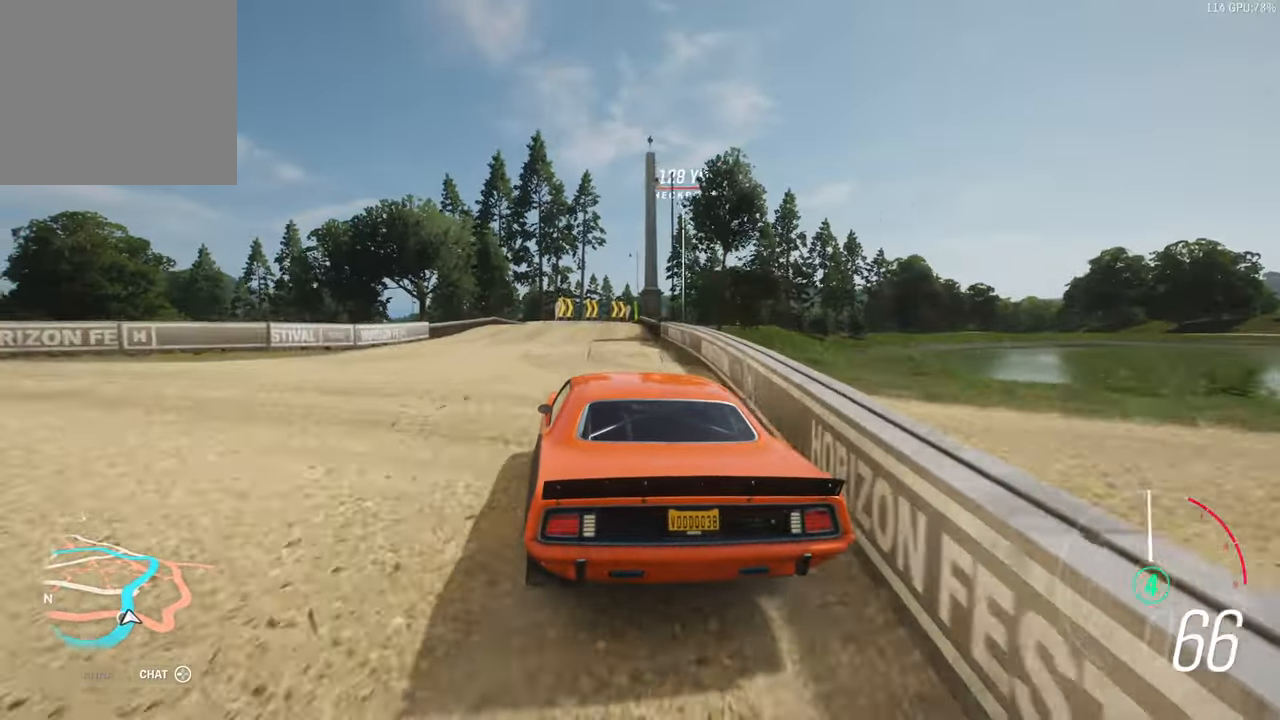
{"buttons": ["R2"], "left_stick": "right", "right_stick": "center", "events": [[16, "left_stick", "down-right"], [66, "left_stick", "right"]]}
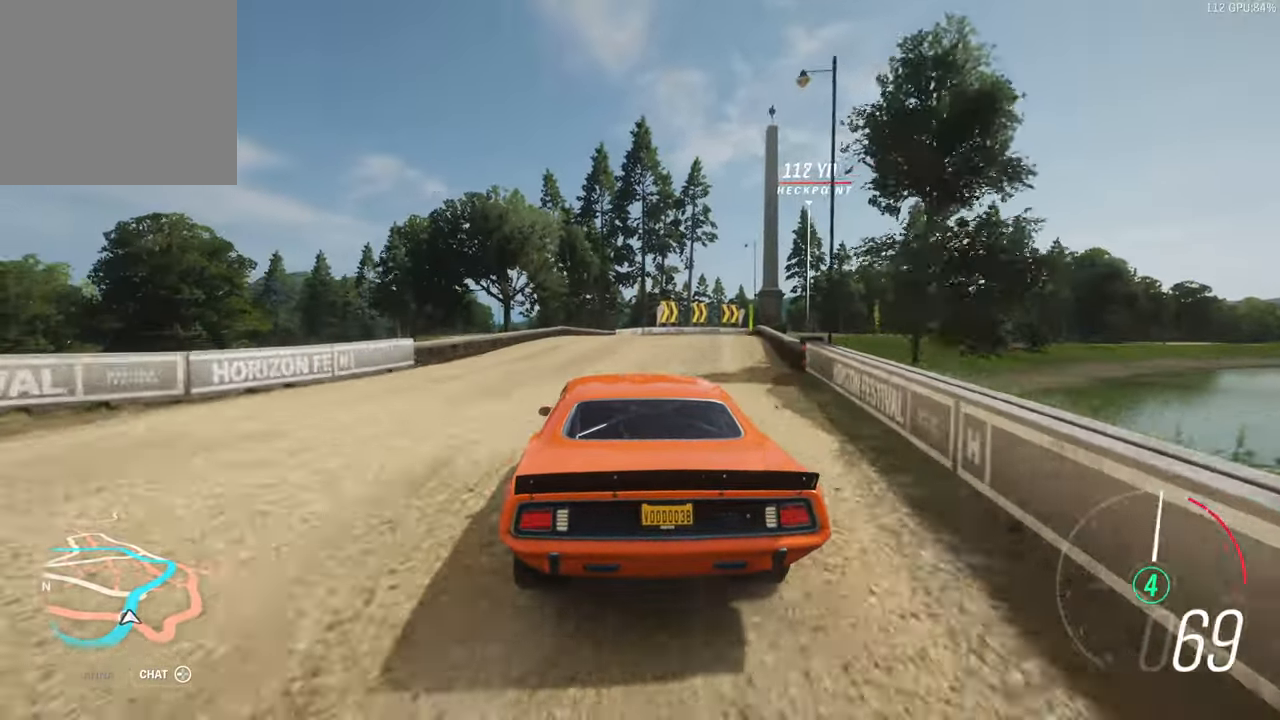
{"buttons": ["R2"], "left_stick": "up-right", "right_stick": "center", "events": [[450, "left_stick", "up-right"]]}
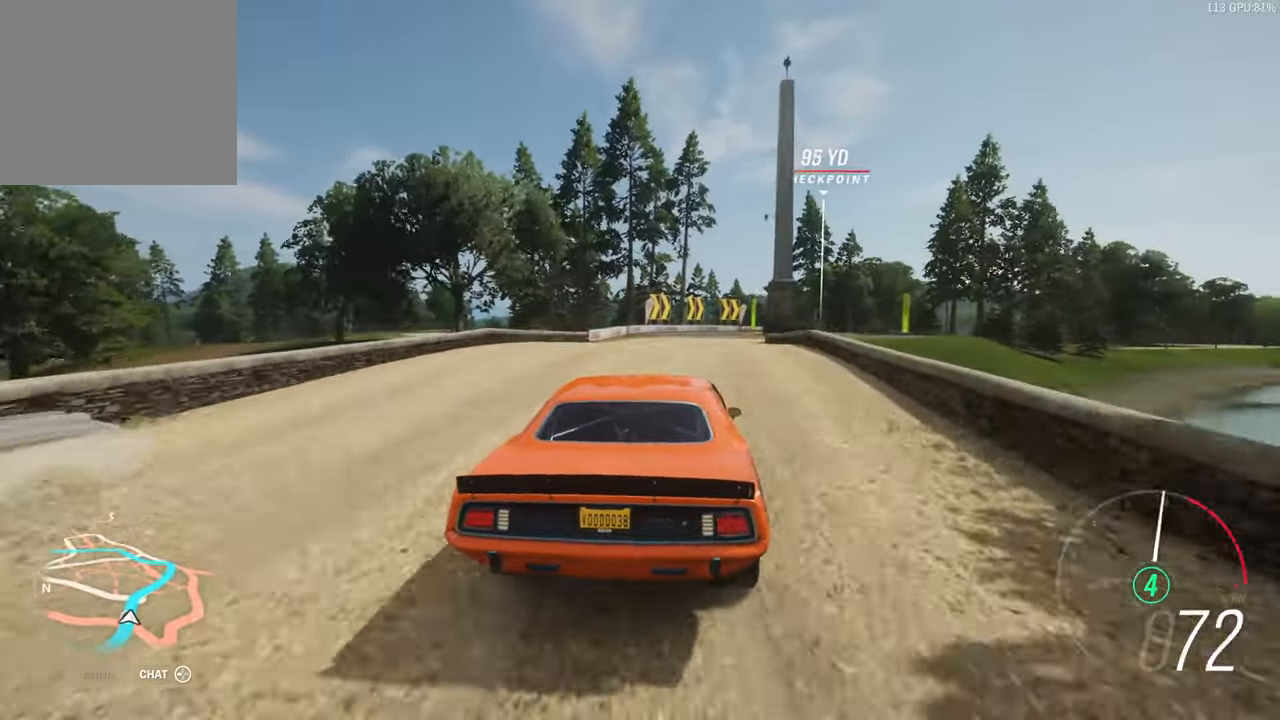
{"buttons": ["L2"], "left_stick": "up-right", "right_stick": "center", "events": [[350, "R2", "up"], [416, "L2", "down"]]}
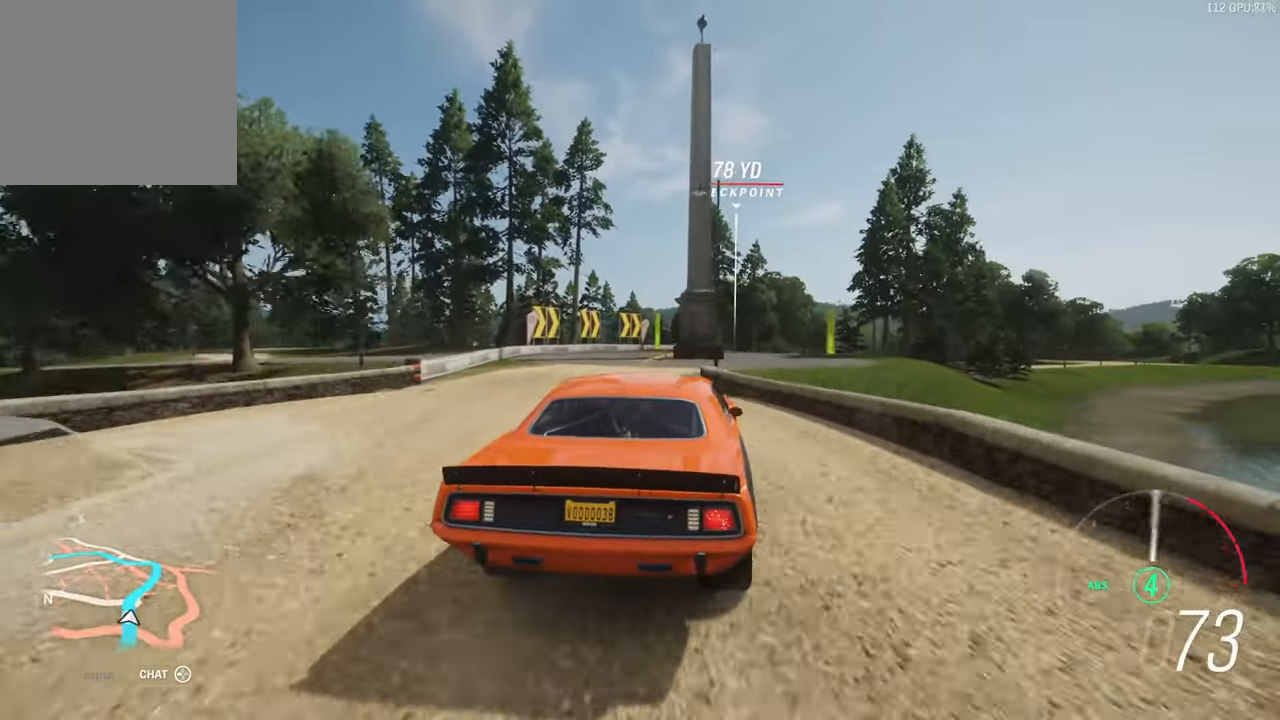
{"buttons": [], "left_stick": "up-right", "right_stick": "center", "events": [[316, "L2", "up"], [316, "X", "down"], [383, "X", "up"]]}
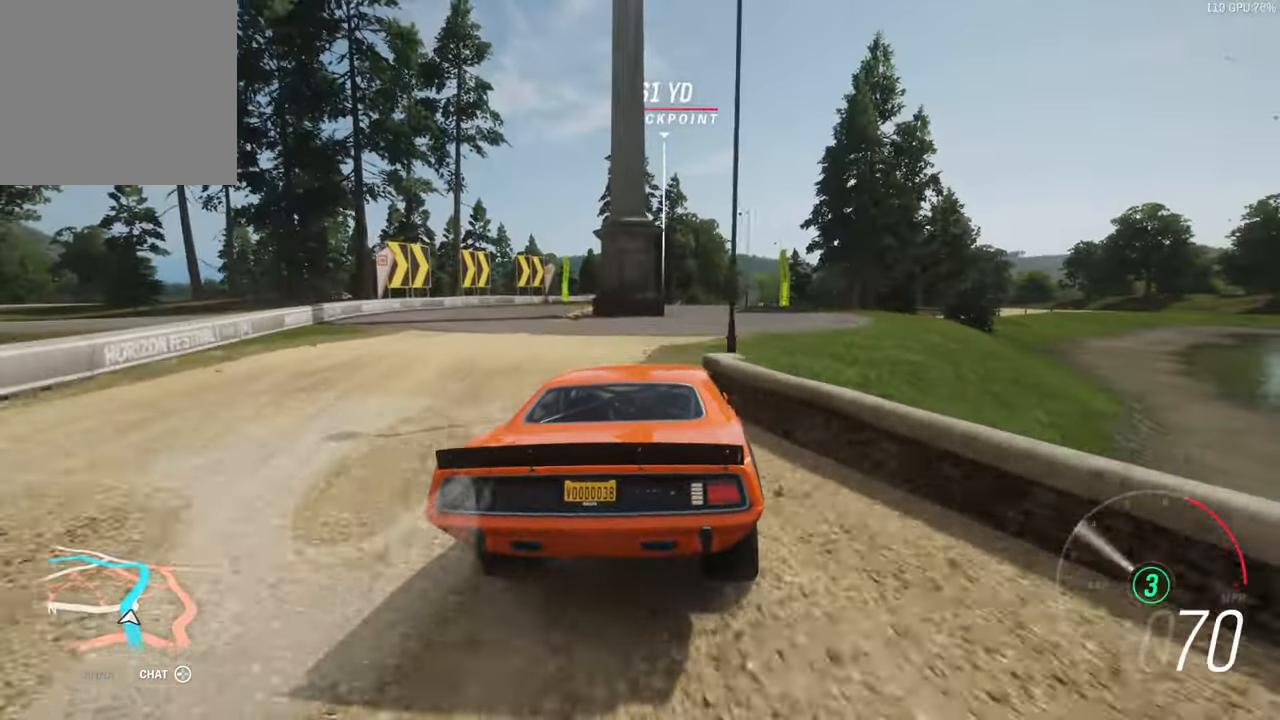
{"buttons": ["R2"], "left_stick": "left", "right_stick": "center"}
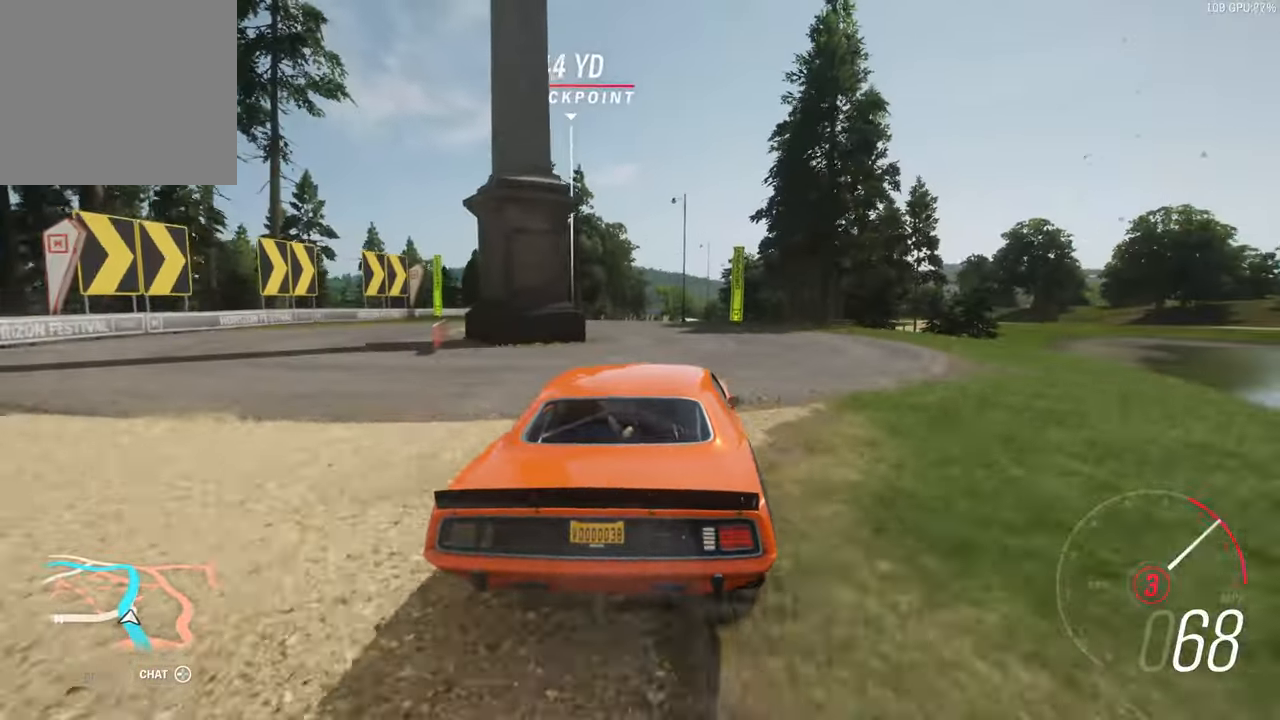
{"buttons": ["R2"], "left_stick": "right", "right_stick": "center", "events": [[166, "left_stick", "center"], [466, "left_stick", "right"]]}